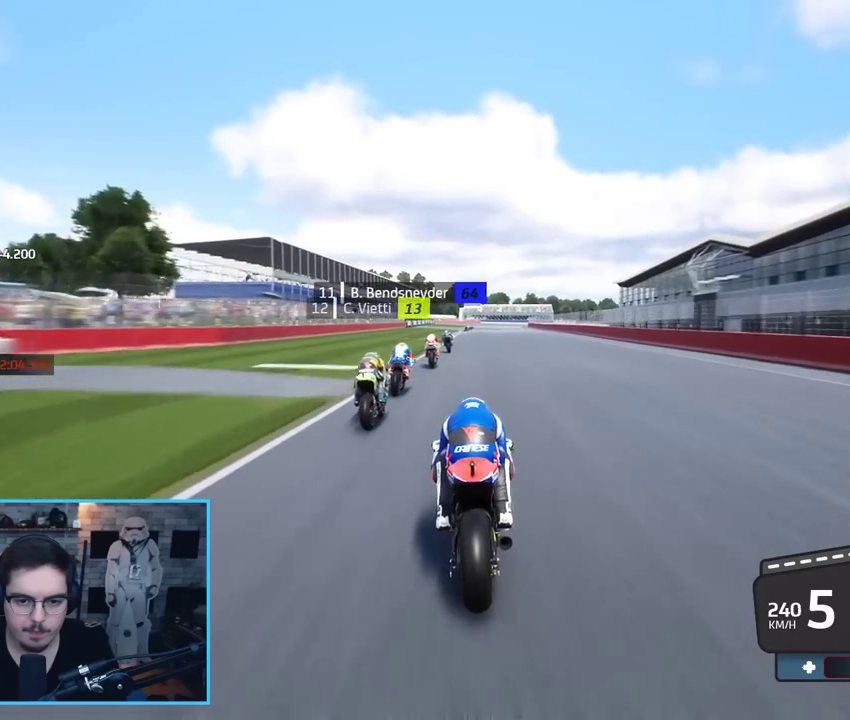
Gameplay with a controller (Xbox layout); each line is a JSON object with the inputs held at the frame after it. "events" lists button and stick changes between this image and that frame as [ms after this image, input, new state], when the widget could be followed in between.
{"buttons": ["R2"], "left_stick": "up", "right_stick": "center", "events": []}
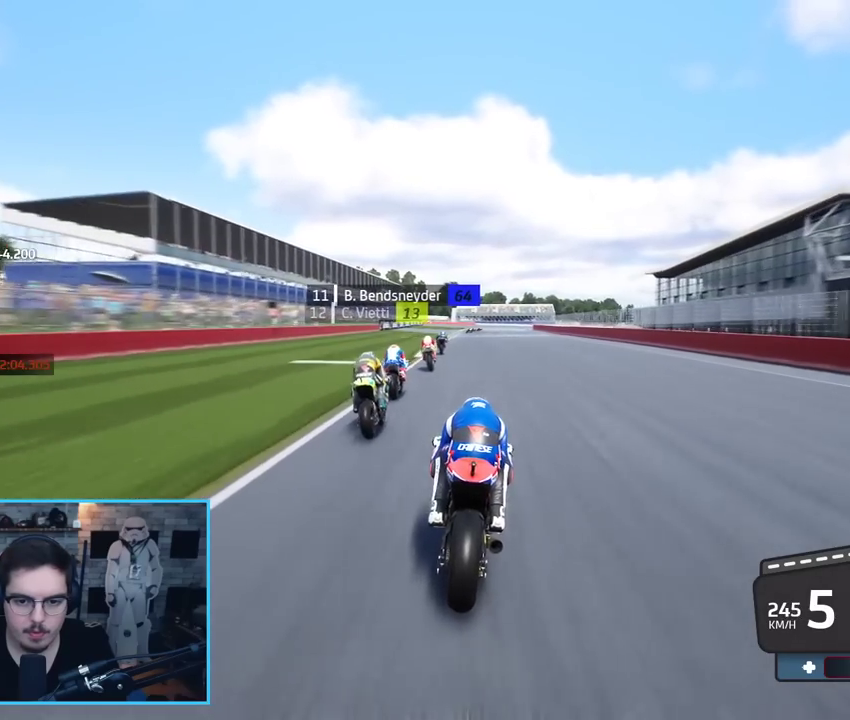
{"buttons": ["R2"], "left_stick": "up-right", "right_stick": "center", "events": [[300, "left_stick", "up-right"]]}
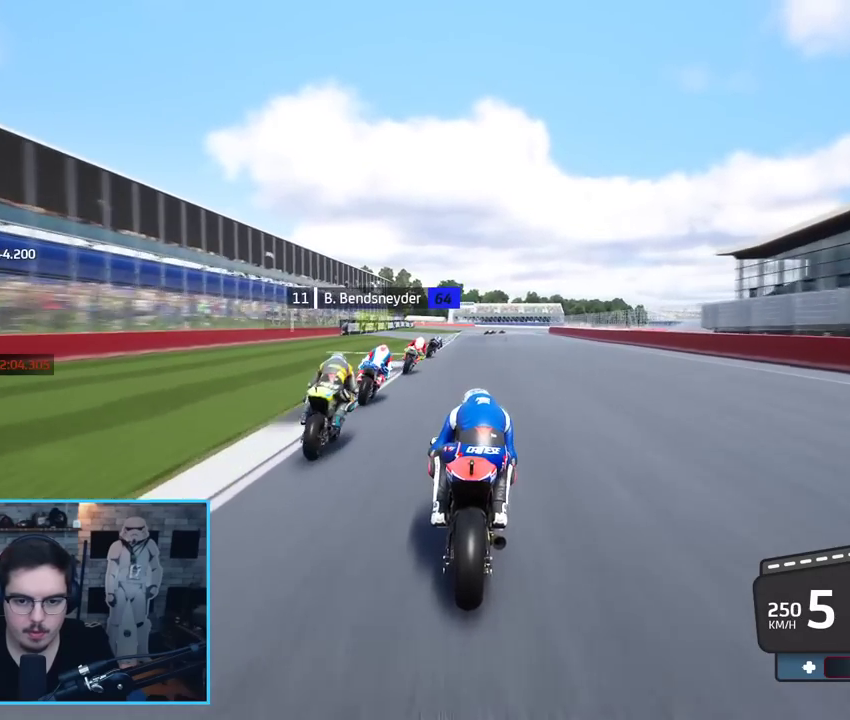
{"buttons": ["L2", "L3"], "left_stick": "up-right", "right_stick": "center", "events": [[150, "A", "down"], [150, "X", "down"], [167, "L2", "down"], [217, "L3", "down"], [233, "R2", "up"], [267, "X", "up"], [300, "A", "up"]]}
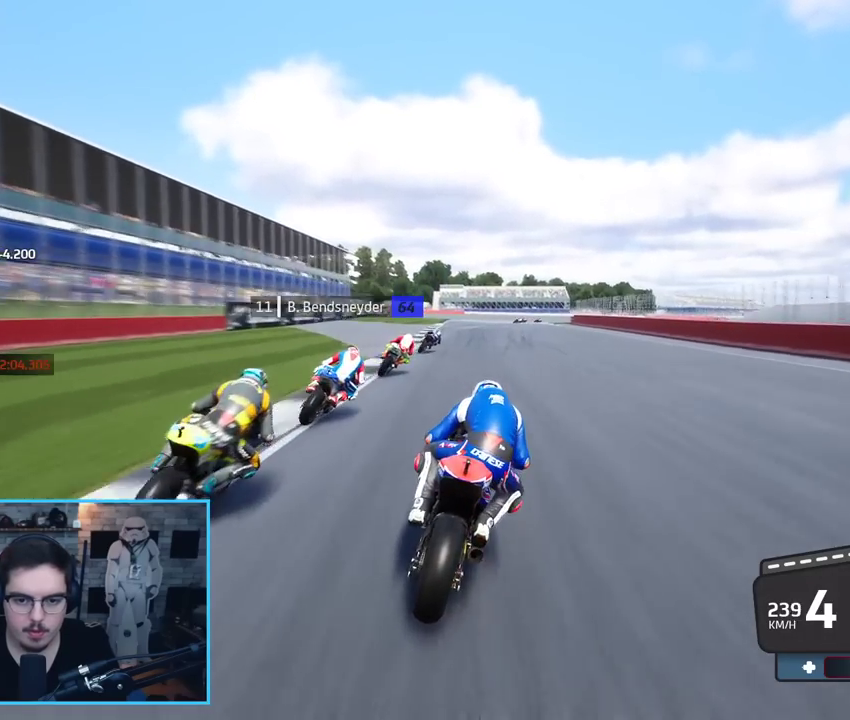
{"buttons": ["L2", "L3"], "left_stick": "up-right", "right_stick": "center", "events": [[217, "A", "down"], [300, "A", "up"], [417, "A", "down"], [483, "A", "up"]]}
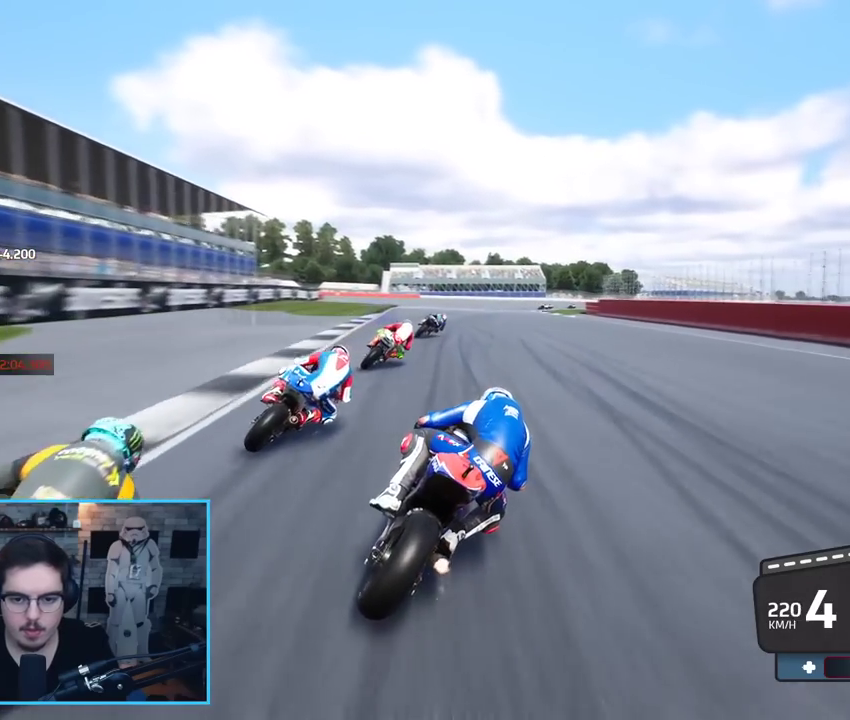
{"buttons": ["A", "L2", "L3"], "left_stick": "up-right", "right_stick": "center", "events": [[83, "A", "down"], [200, "A", "up"], [283, "A", "down"], [350, "A", "up"], [450, "A", "down"]]}
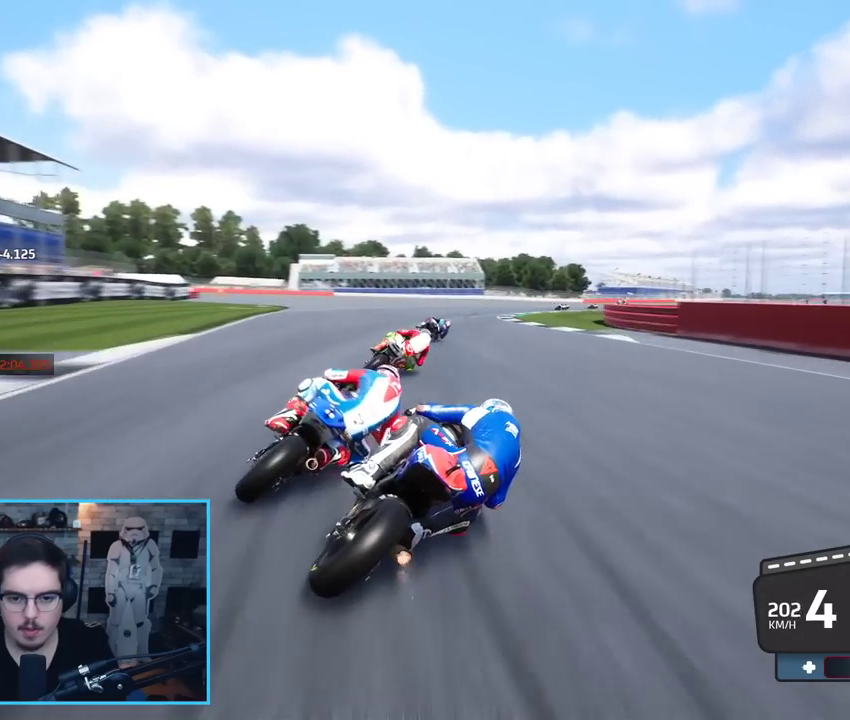
{"buttons": ["A", "L2"], "left_stick": "up-right", "right_stick": "center", "events": [[50, "A", "up"], [117, "A", "down"], [217, "A", "up"], [267, "A", "down"], [317, "X", "down"], [433, "A", "up"], [433, "L3", "up"], [433, "X", "up"], [500, "A", "down"]]}
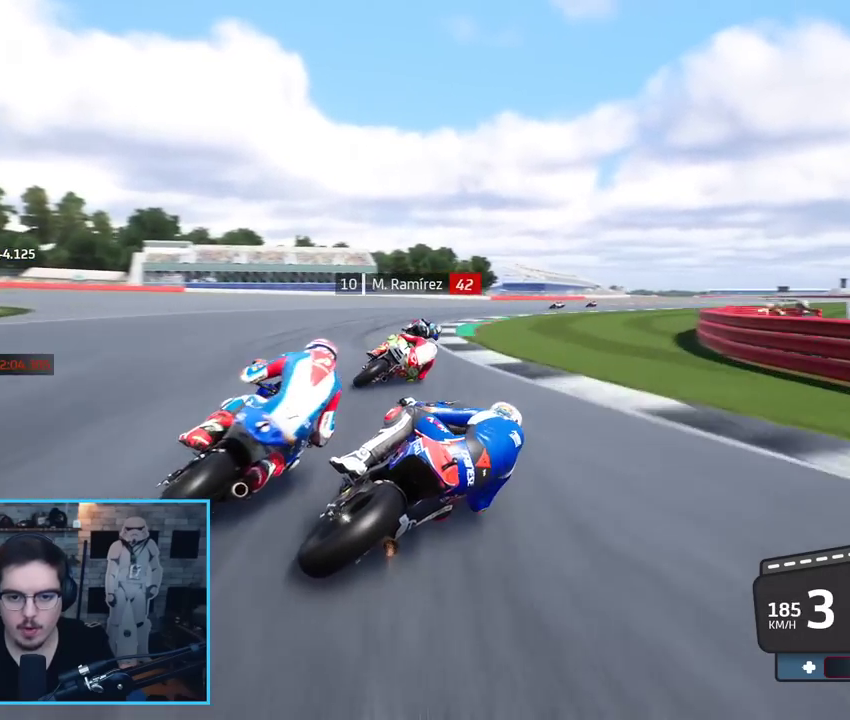
{"buttons": ["L2", "L3"], "left_stick": "up-right", "right_stick": "center", "events": [[117, "A", "up"], [183, "A", "down"], [267, "L3", "down"], [317, "A", "up"], [367, "A", "down"], [483, "A", "up"]]}
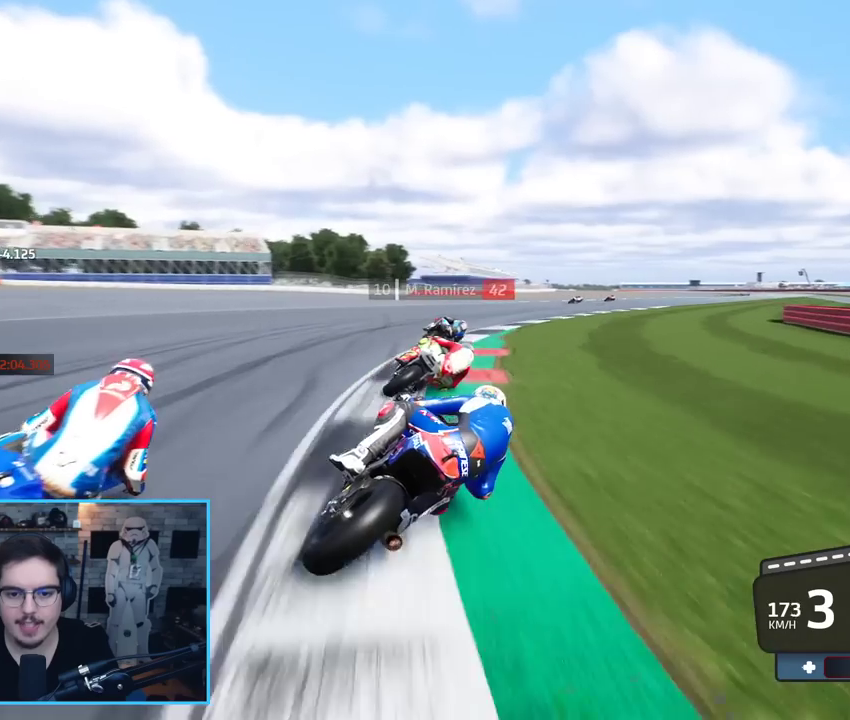
{"buttons": ["L3"], "left_stick": "up-right", "right_stick": "center", "events": [[50, "A", "down"], [150, "A", "up"], [200, "L2", "up"]]}
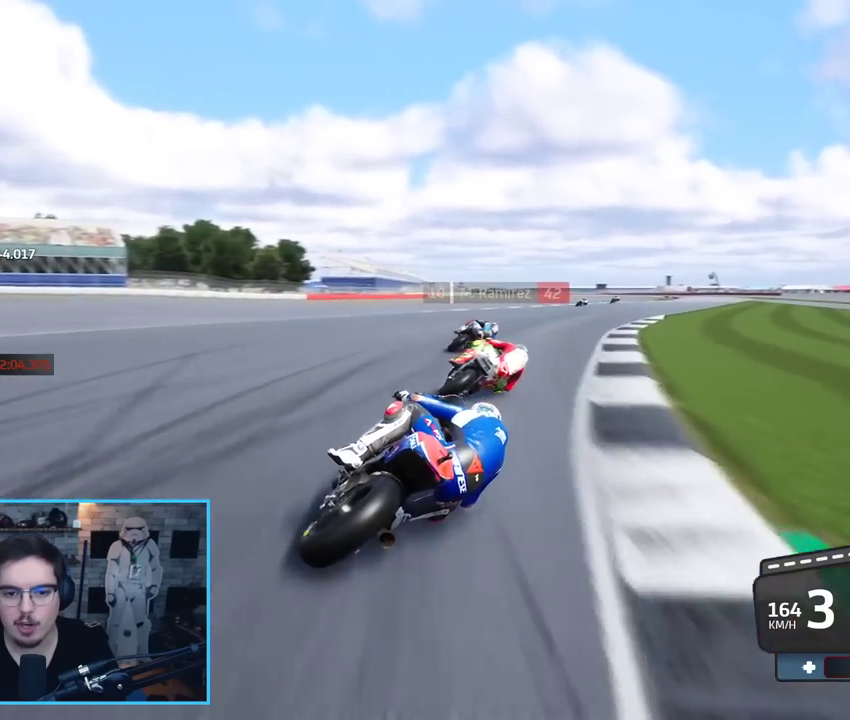
{"buttons": ["R2"], "left_stick": "up-right", "right_stick": "center", "events": [[17, "L3", "up"], [383, "R2", "down"]]}
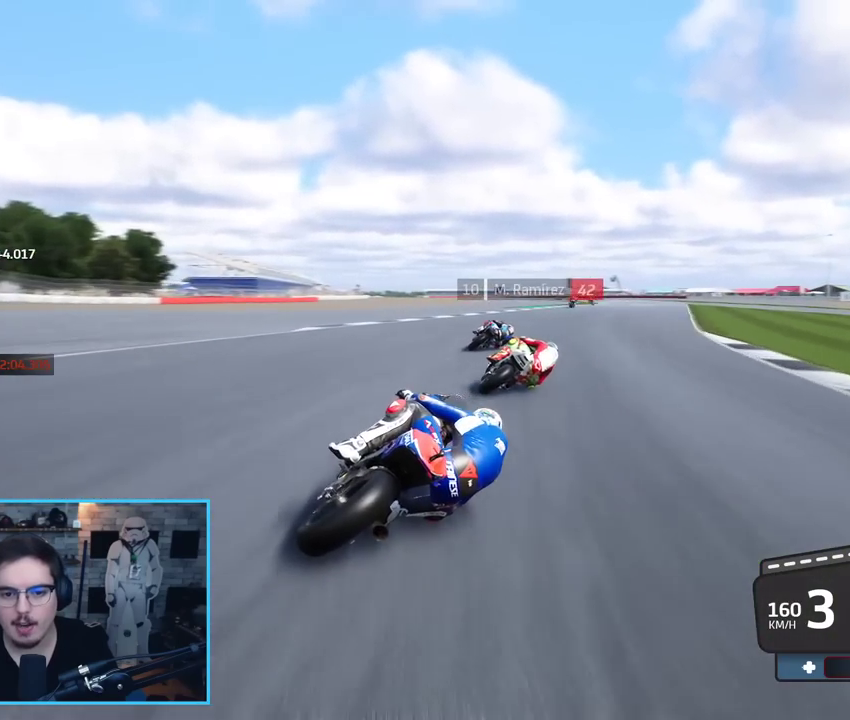
{"buttons": ["R2"], "left_stick": "up-right", "right_stick": "center", "events": []}
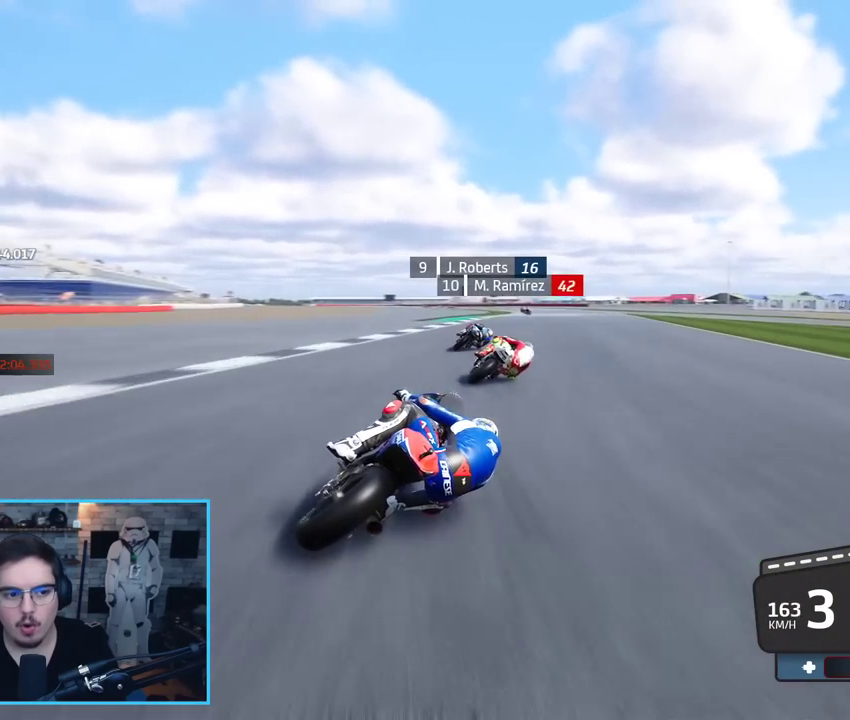
{"buttons": ["R2"], "left_stick": "up", "right_stick": "center", "events": [[350, "B", "down"], [483, "B", "up"], [483, "left_stick", "up"]]}
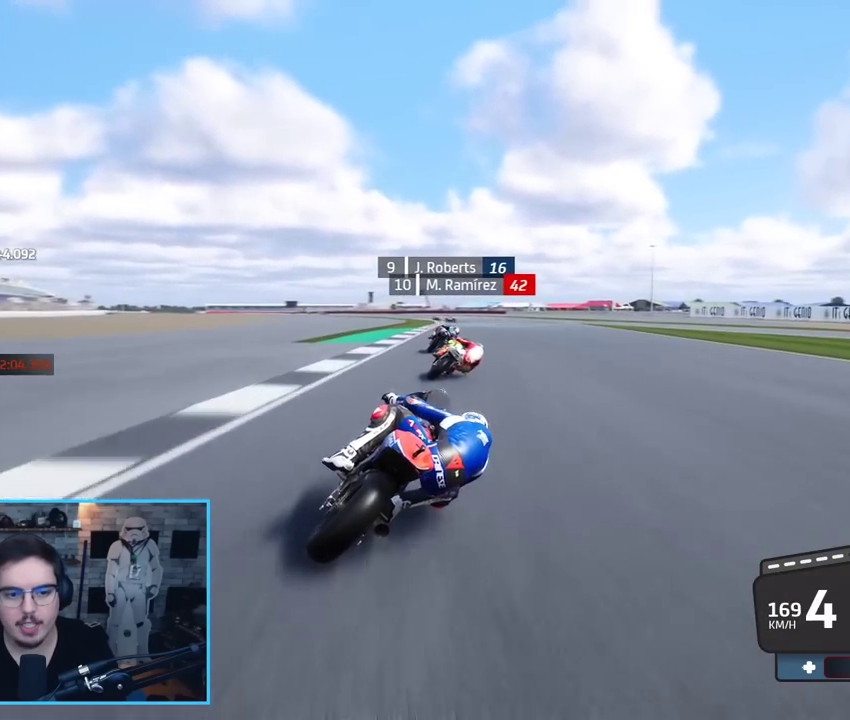
{"buttons": ["R2", "L3"], "left_stick": "up-left", "right_stick": "center", "events": [[333, "left_stick", "up-left"], [383, "L3", "down"]]}
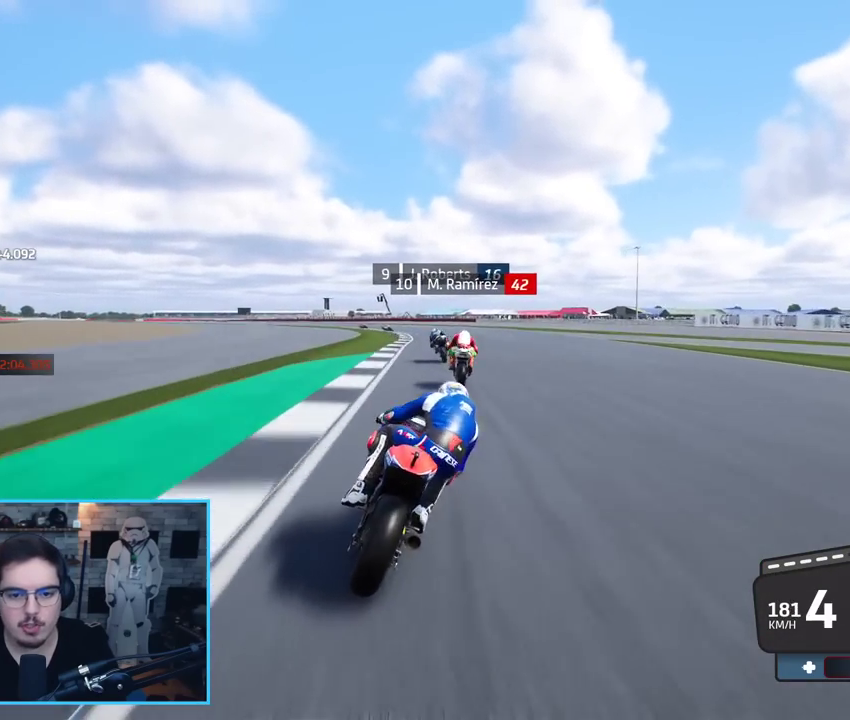
{"buttons": ["R2", "L3"], "left_stick": "up-left", "right_stick": "center", "events": [[233, "L3", "up"], [300, "L3", "down"], [383, "L3", "up"], [450, "L3", "down"]]}
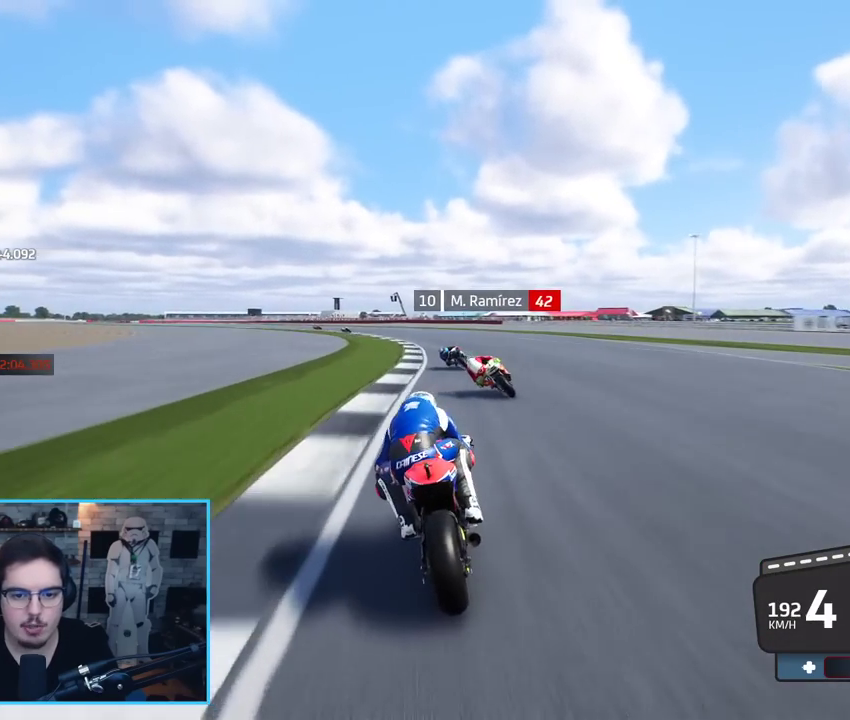
{"buttons": ["L2", "L3"], "left_stick": "left", "right_stick": "center", "events": [[50, "left_stick", "left"], [233, "R2", "up"], [300, "L2", "down"]]}
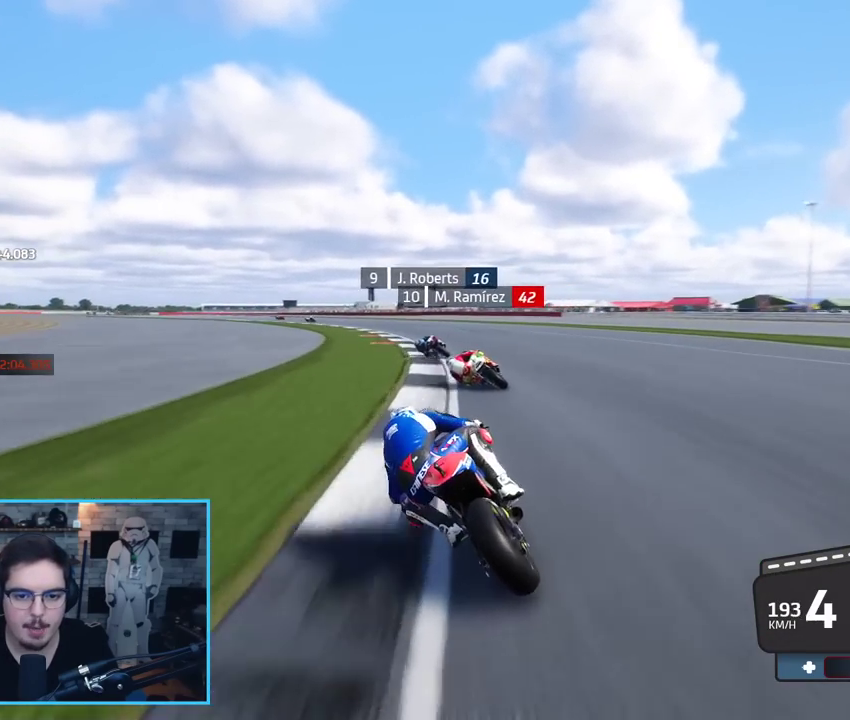
{"buttons": ["L2", "L3"], "left_stick": "left", "right_stick": "center", "events": []}
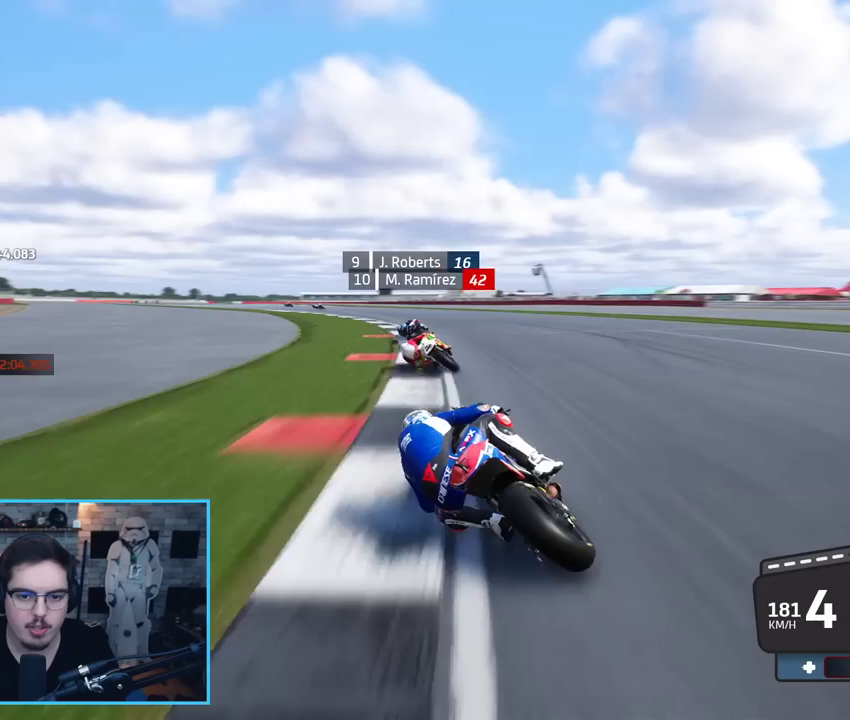
{"buttons": [], "left_stick": "left", "right_stick": "center", "events": [[183, "L2", "up"], [333, "L3", "up"]]}
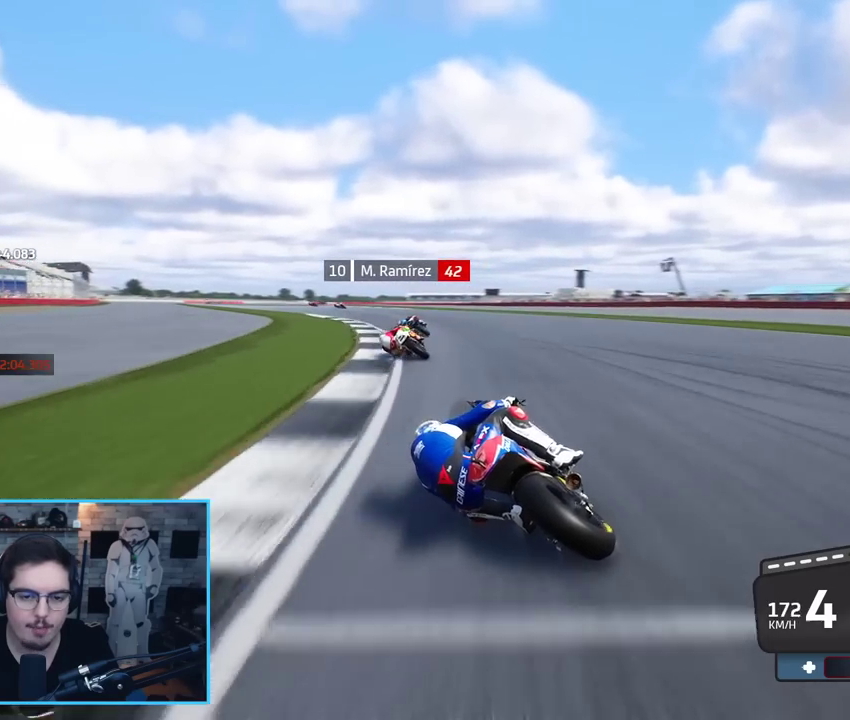
{"buttons": ["R2"], "left_stick": "up-left", "right_stick": "center", "events": [[167, "R2", "down"], [450, "left_stick", "up-left"]]}
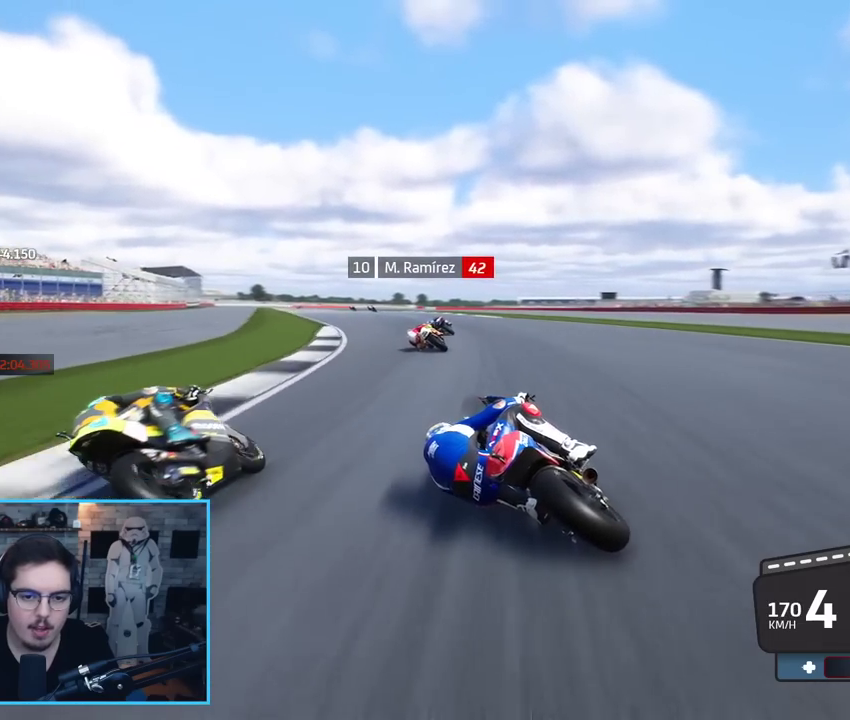
{"buttons": ["R2"], "left_stick": "up-left", "right_stick": "center", "events": []}
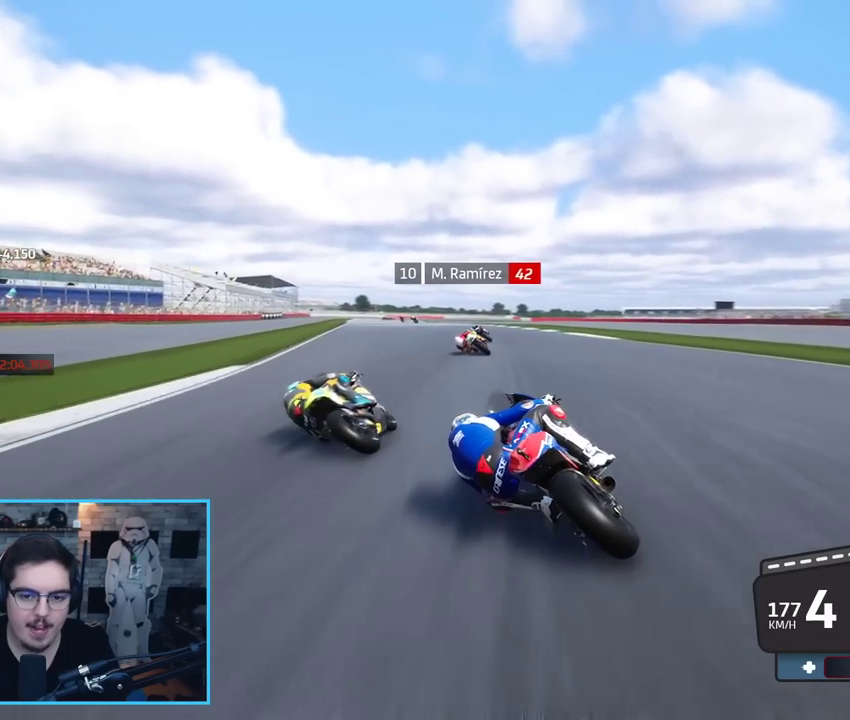
{"buttons": ["R2"], "left_stick": "up-left", "right_stick": "center", "events": []}
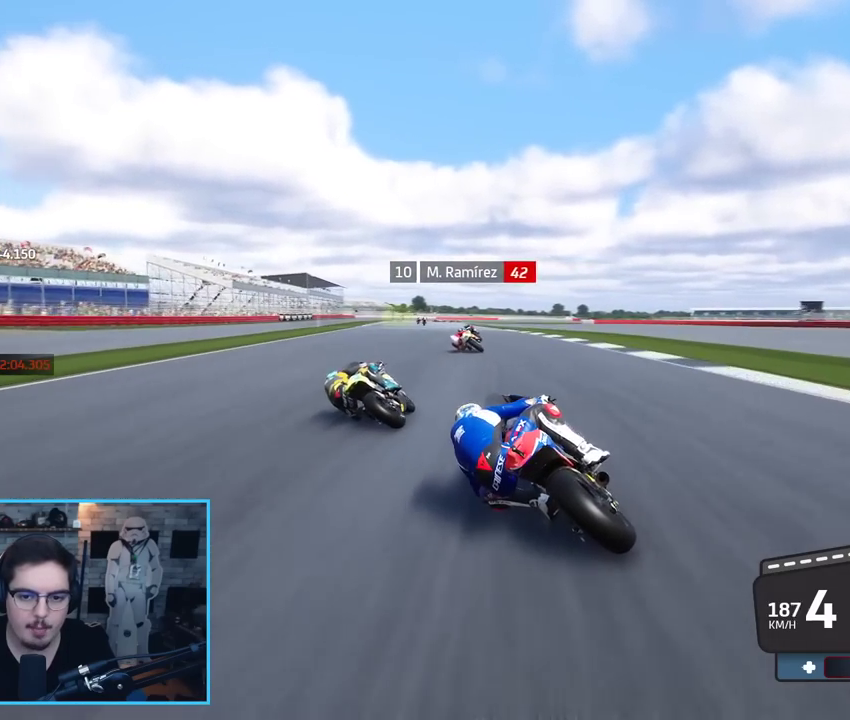
{"buttons": ["R2"], "left_stick": "up-left", "right_stick": "center", "events": []}
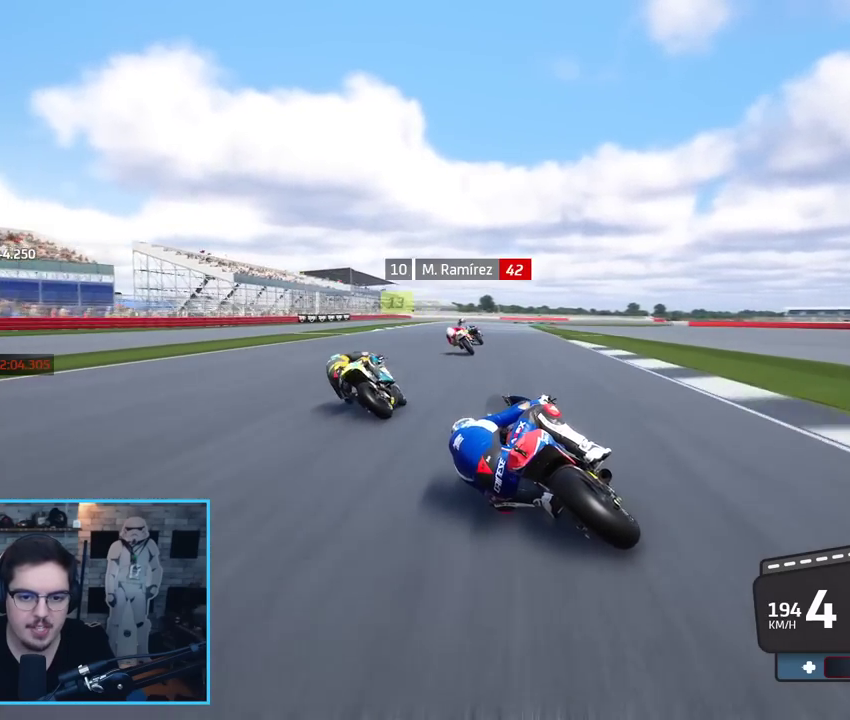
{"buttons": ["A", "L2", "L3"], "left_stick": "up", "right_stick": "center", "events": [[17, "left_stick", "center"], [200, "left_stick", "up"], [250, "A", "down"], [250, "X", "down"], [283, "L2", "down"], [283, "L3", "down"], [317, "R2", "up"], [417, "X", "up"]]}
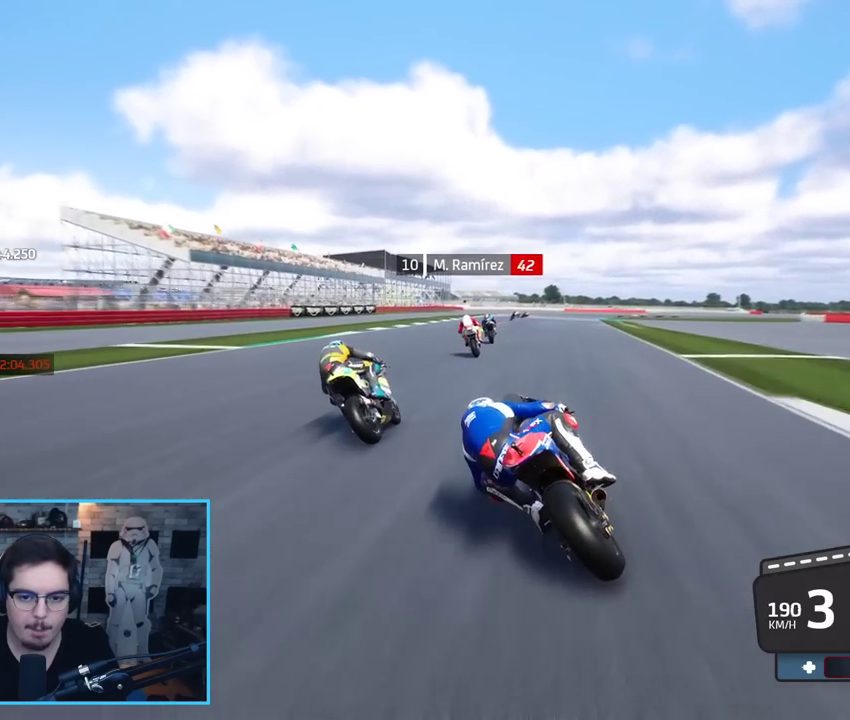
{"buttons": ["L2"], "left_stick": "up-right", "right_stick": "center", "events": [[317, "X", "down"], [367, "L3", "up"], [433, "left_stick", "up-right"], [483, "X", "up"], [500, "A", "up"]]}
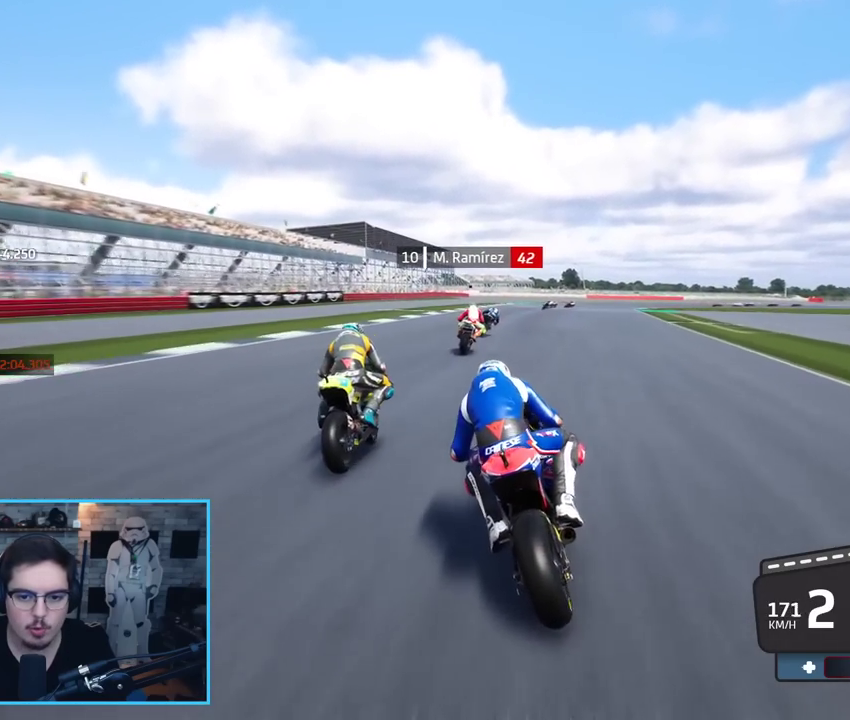
{"buttons": ["A", "L2"], "left_stick": "up-right", "right_stick": "center", "events": [[50, "L2", "up"], [167, "L2", "down"], [450, "A", "down"]]}
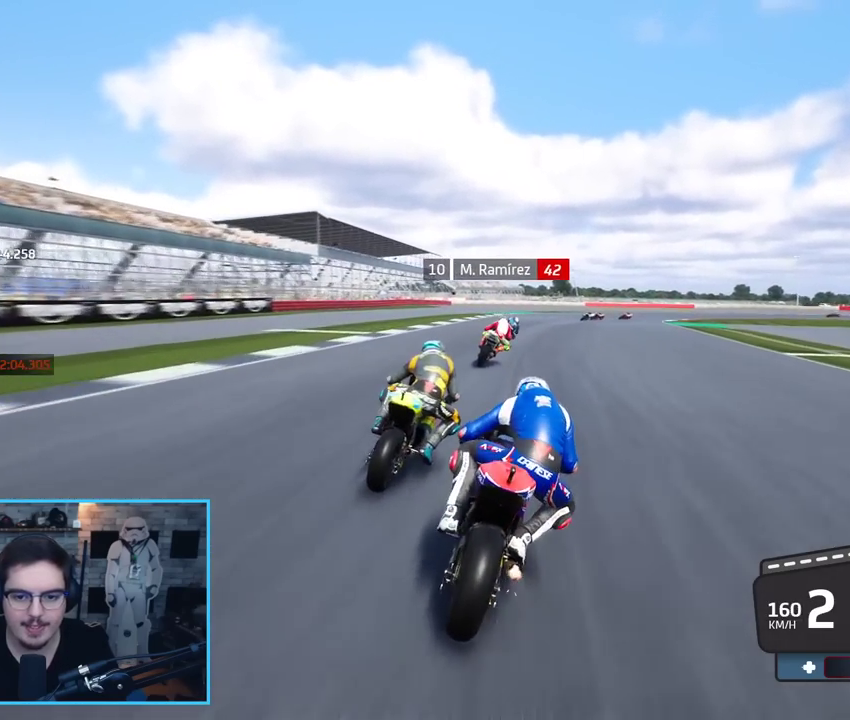
{"buttons": ["L2"], "left_stick": "up-right", "right_stick": "center", "events": [[83, "A", "up"], [167, "A", "down"], [250, "A", "up"], [333, "A", "down"], [433, "A", "up"]]}
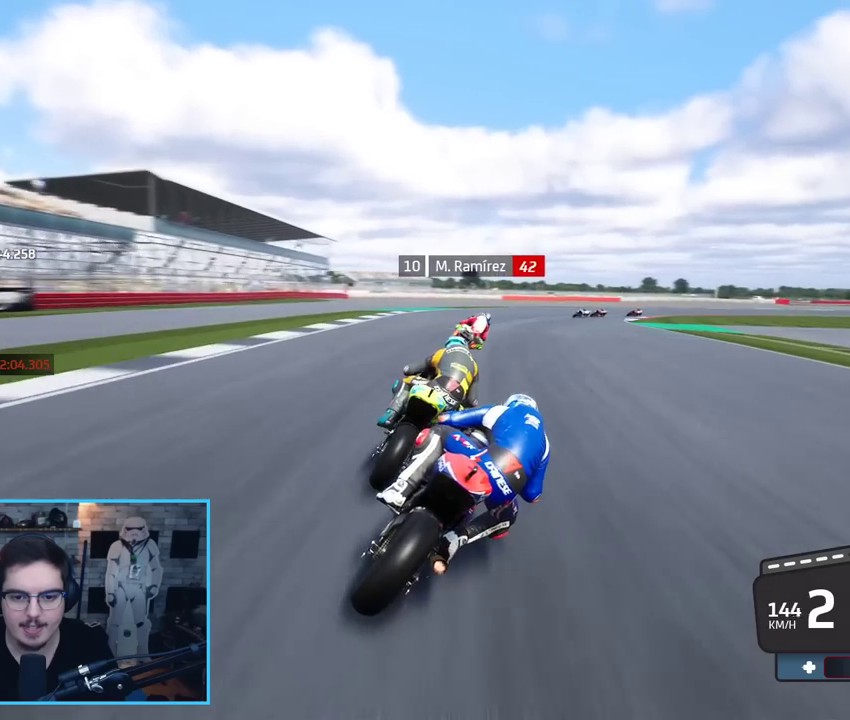
{"buttons": ["L2"], "left_stick": "up-right", "right_stick": "center", "events": [[17, "A", "down"], [100, "A", "up"], [167, "A", "down"], [283, "A", "up"], [350, "A", "down"], [483, "A", "up"]]}
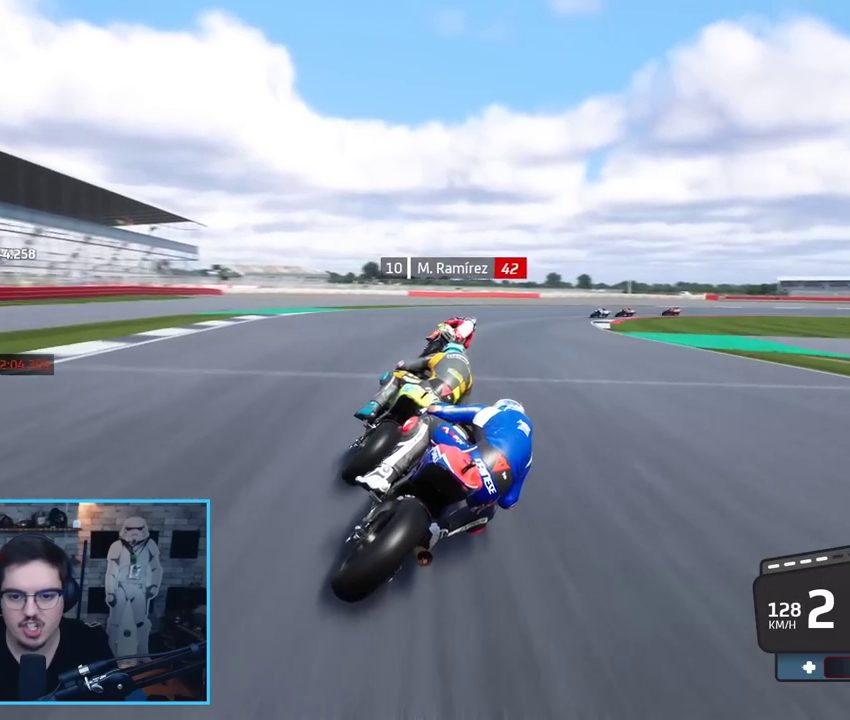
{"buttons": ["A", "L2"], "left_stick": "up-right", "right_stick": "center", "events": [[50, "A", "down"], [150, "A", "up"], [217, "A", "down"], [333, "A", "up"], [417, "A", "down"]]}
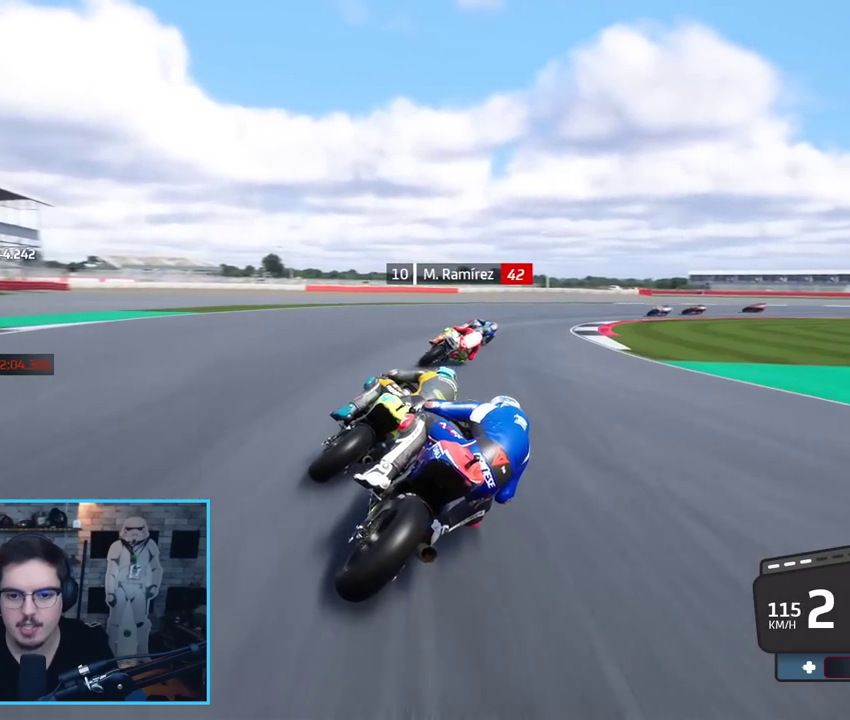
{"buttons": ["L2", "L3"], "left_stick": "up-right", "right_stick": "center", "events": [[17, "A", "up"], [117, "A", "down"], [233, "A", "up"], [317, "A", "down"], [350, "L3", "down"], [417, "A", "up"]]}
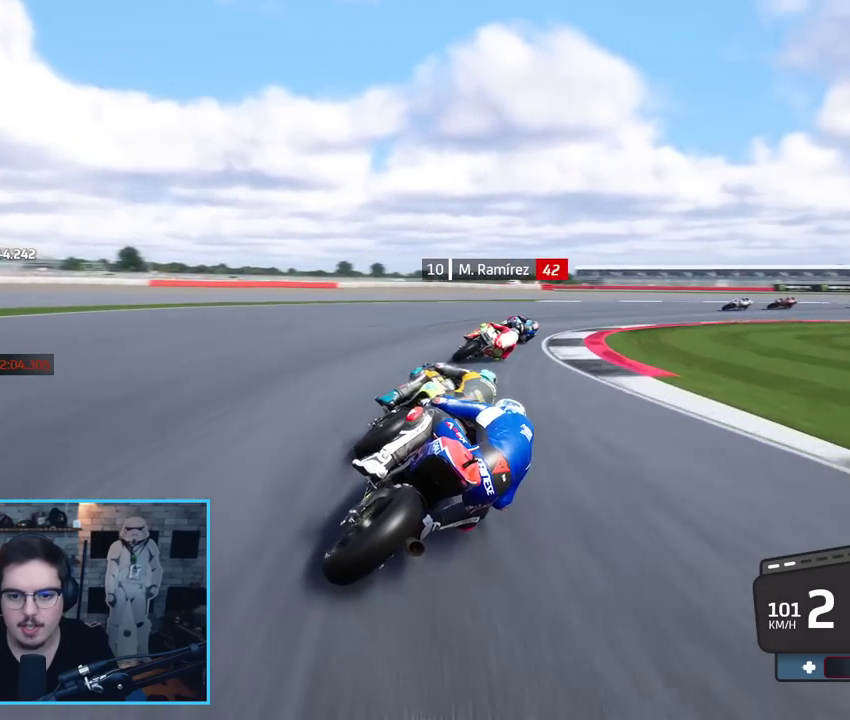
{"buttons": ["L2", "L3"], "left_stick": "up-right", "right_stick": "center", "events": [[17, "A", "down"], [83, "A", "up"], [200, "A", "down"], [300, "A", "up"], [383, "A", "down"], [483, "A", "up"]]}
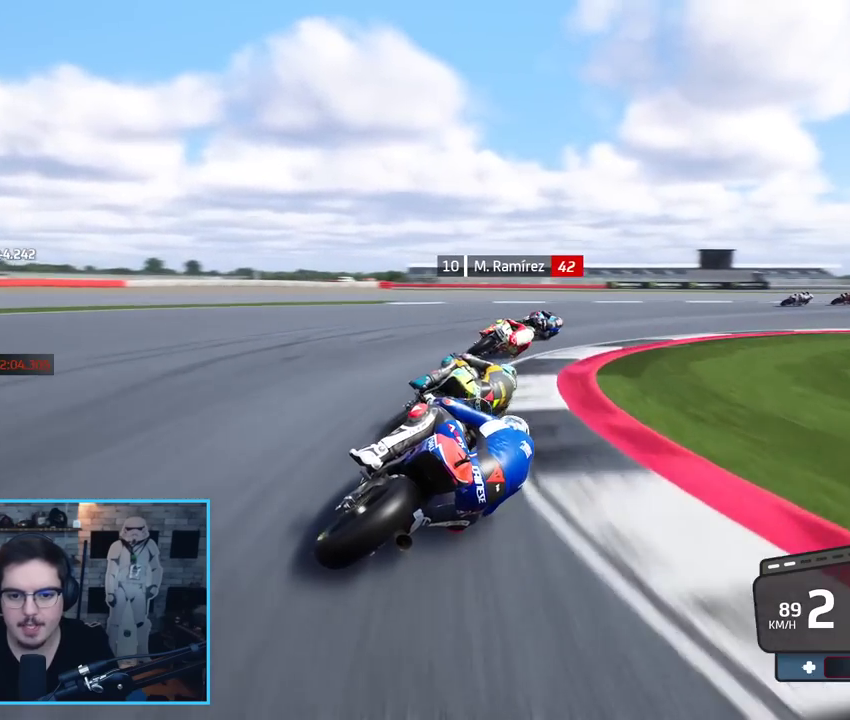
{"buttons": ["R2"], "left_stick": "up-right", "right_stick": "center", "events": [[83, "L2", "up"], [133, "L3", "up"], [467, "R2", "down"]]}
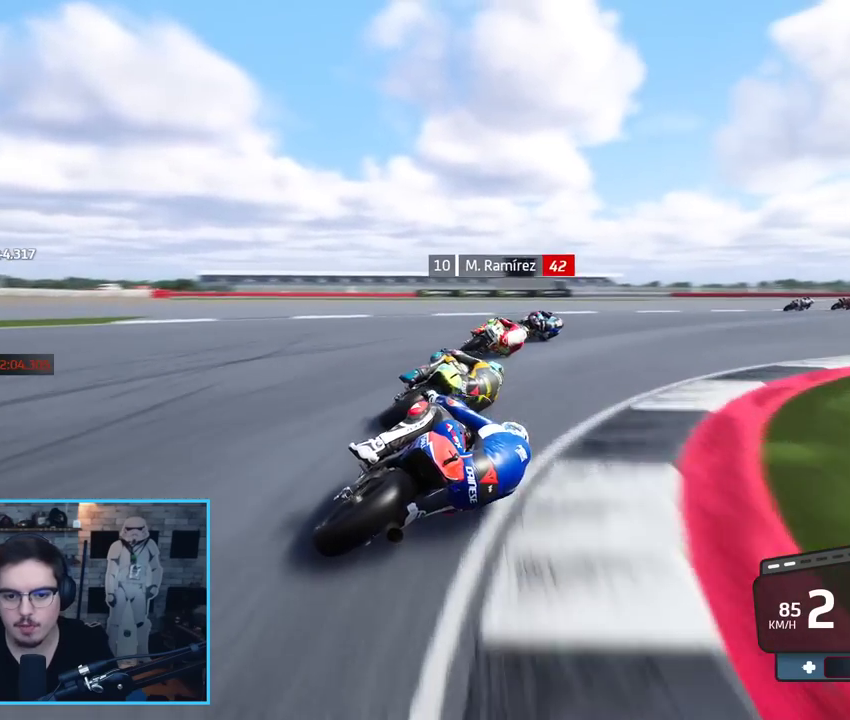
{"buttons": [], "left_stick": "up-right", "right_stick": "center", "events": [[483, "R2", "up"]]}